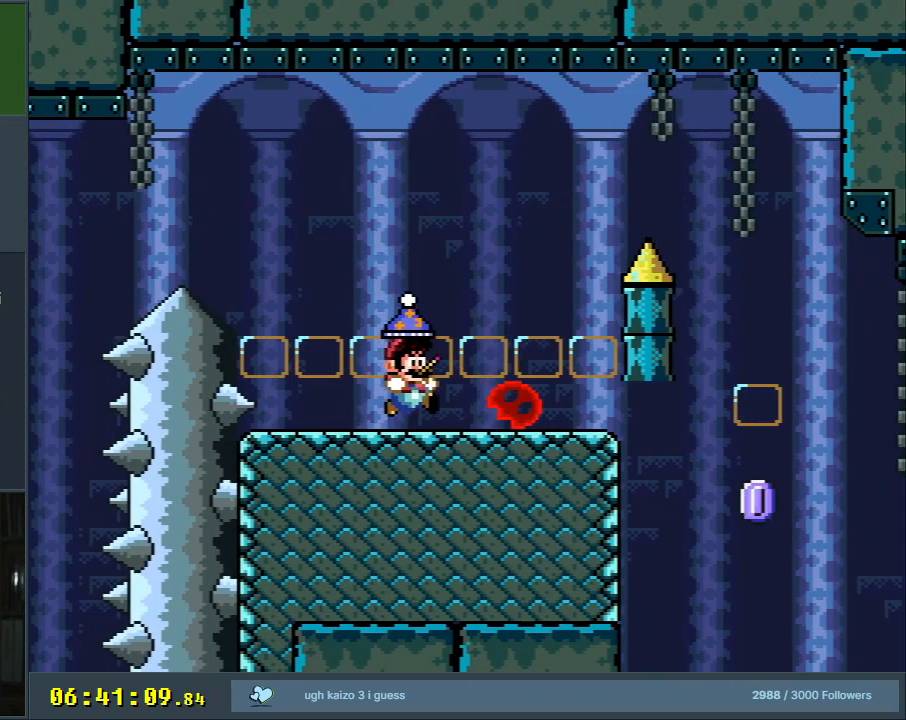
Gameplay with a controller (Nintendo layout); each line is a JSON object with the inputs held at the frame after it. "events" lists button and stick changes between this image and that frame as [ms after this image, input, new state], when the widget could be followed in between. Not read: L3 R3.
{"buttons": ["X", "DPAD_RIGHT"], "events": [[17, "DPAD_LEFT", "down"], [183, "DPAD_LEFT", "up"], [300, "Y", "up"], [317, "DPAD_RIGHT", "down"], [317, "X", "down"]]}
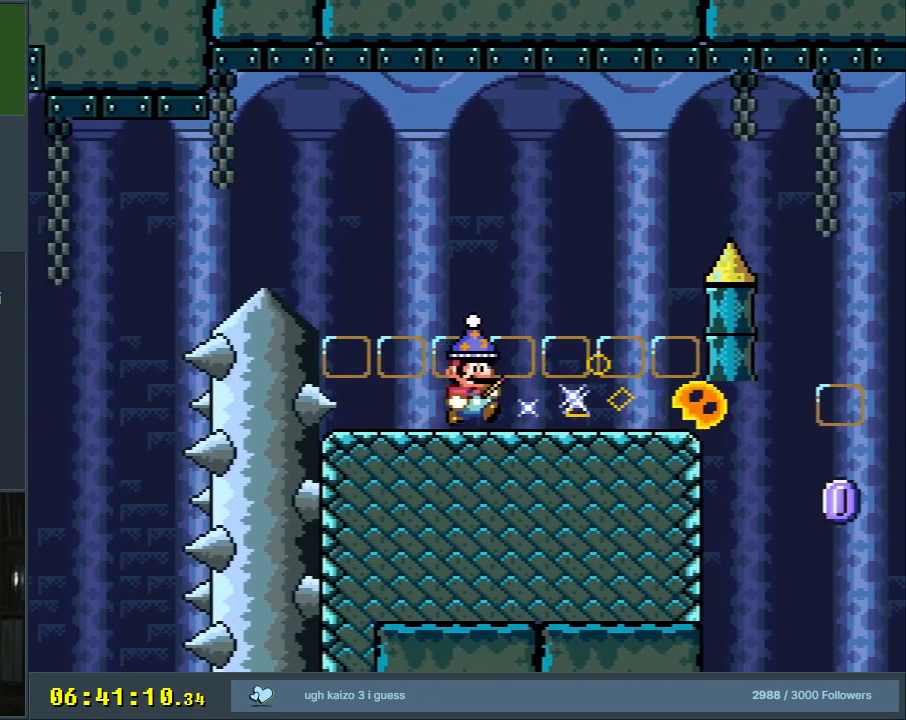
{"buttons": ["A", "X", "DPAD_RIGHT"], "events": [[183, "A", "down"]]}
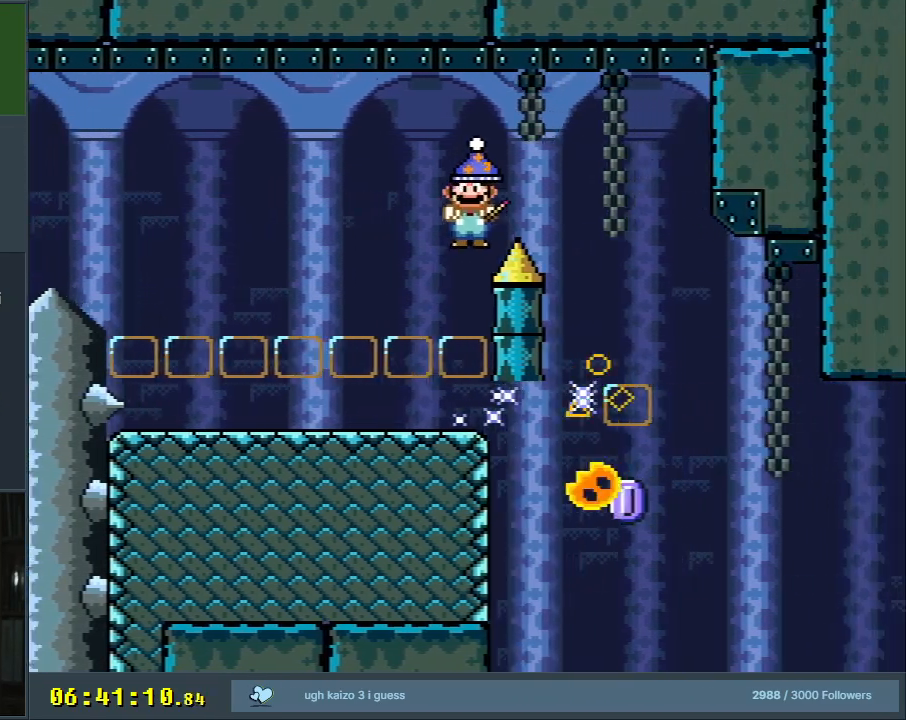
{"buttons": ["X", "DPAD_LEFT"], "events": [[317, "DPAD_RIGHT", "up"], [467, "DPAD_LEFT", "down"], [500, "A", "up"]]}
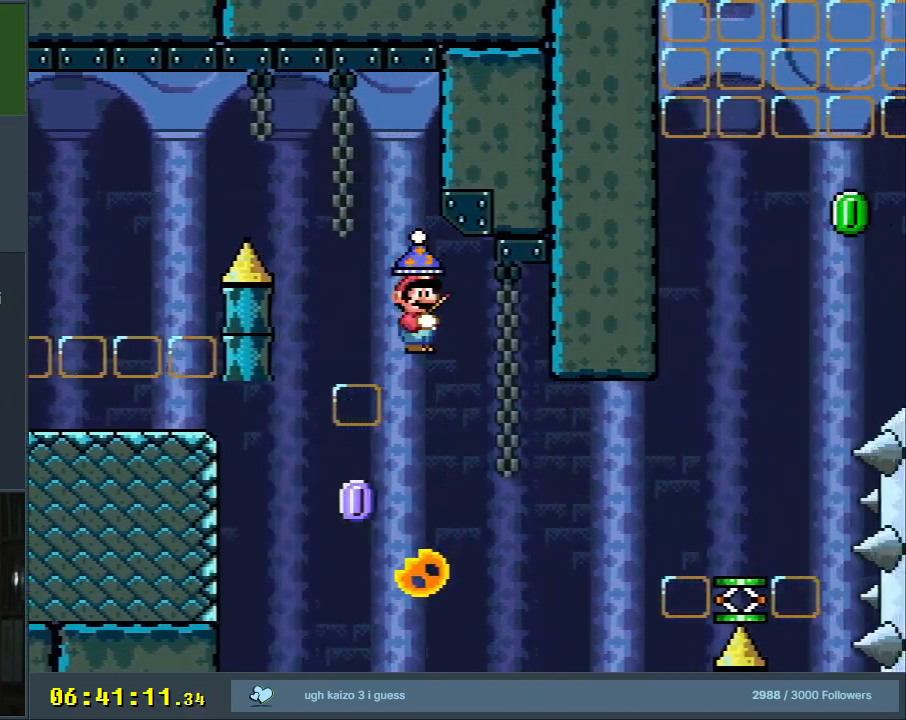
{"buttons": ["X", "DPAD_LEFT"], "events": [[50, "DPAD_LEFT", "up"], [50, "DPAD_UP", "down"], [83, "DPAD_RIGHT", "down"], [83, "DPAD_UP", "up"], [300, "DPAD_RIGHT", "up"], [483, "DPAD_LEFT", "down"]]}
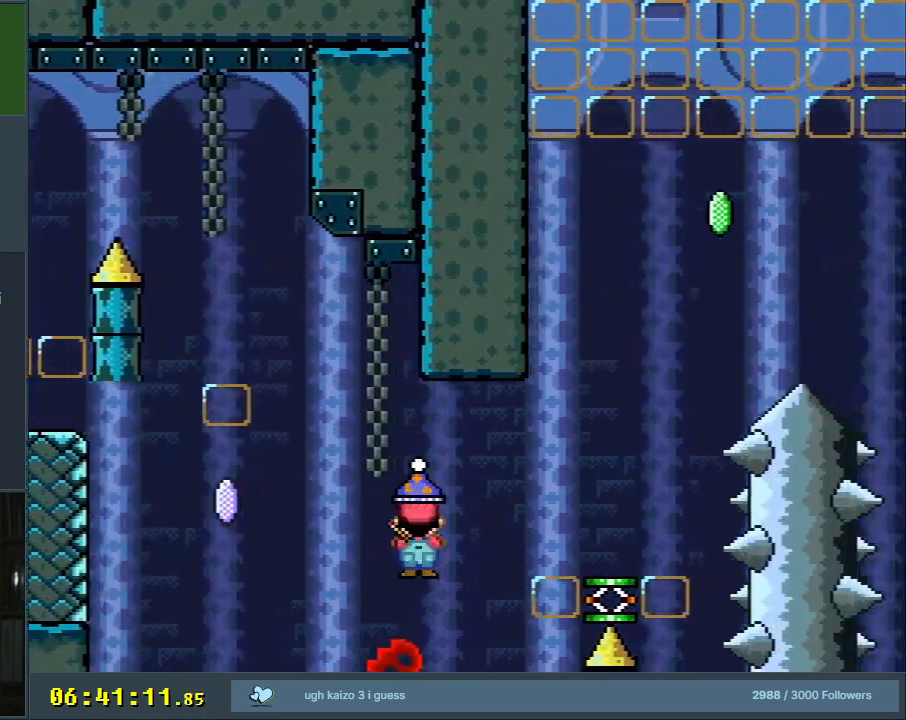
{"buttons": ["Y", "DPAD_RIGHT"], "events": [[83, "A", "down"], [117, "DPAD_LEFT", "up"], [117, "DPAD_UP", "down"], [133, "DPAD_RIGHT", "down"], [133, "DPAD_UP", "up"], [400, "A", "up"], [417, "Y", "down"], [433, "X", "up"]]}
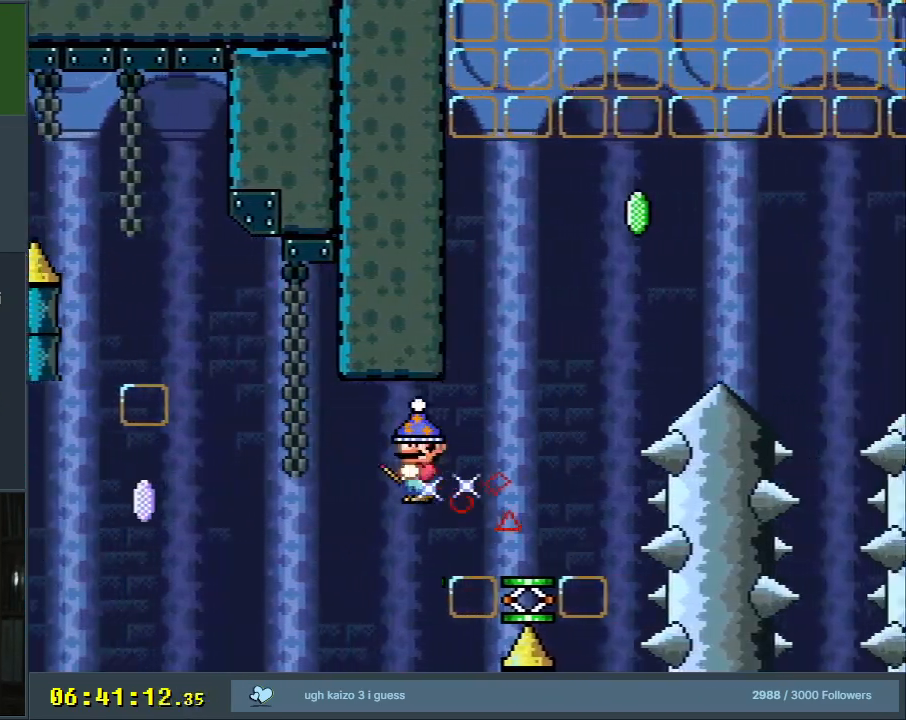
{"buttons": ["B", "Y"], "events": [[50, "DPAD_RIGHT", "up"], [133, "DPAD_LEFT", "down"], [250, "DPAD_LEFT", "up"], [300, "DPAD_RIGHT", "down"], [383, "B", "down"], [417, "DPAD_RIGHT", "up"]]}
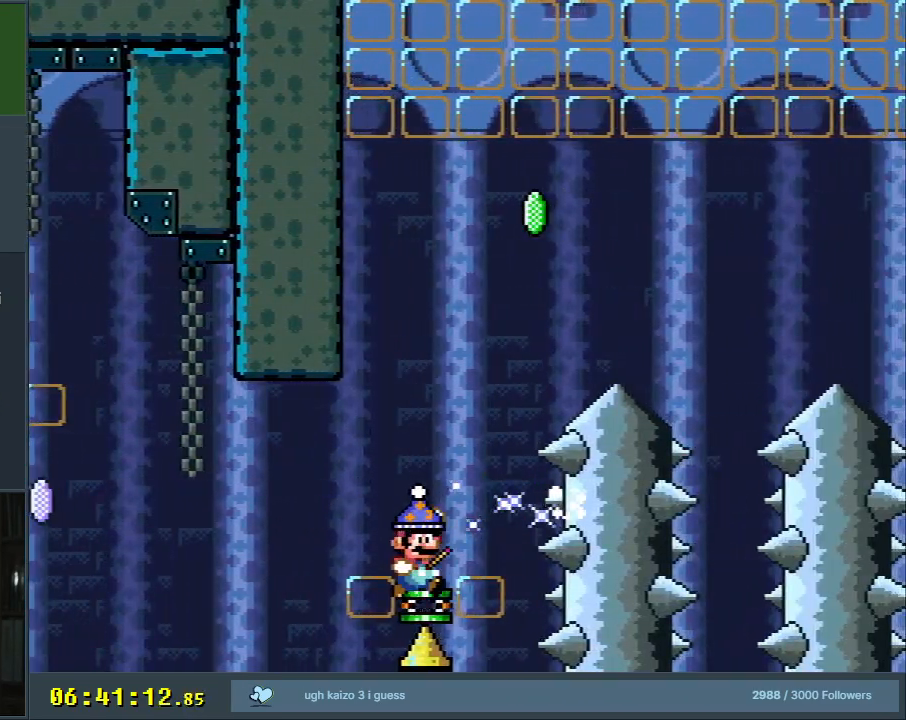
{"buttons": ["Y"], "events": [[267, "B", "up"]]}
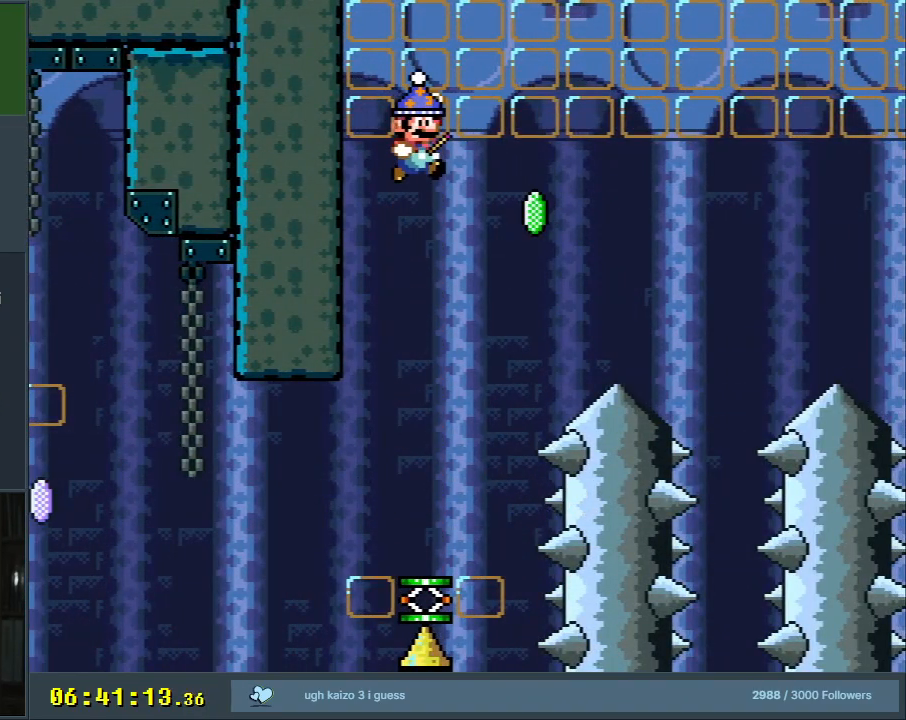
{"buttons": ["Y"], "events": [[283, "X", "down"], [417, "X", "up"]]}
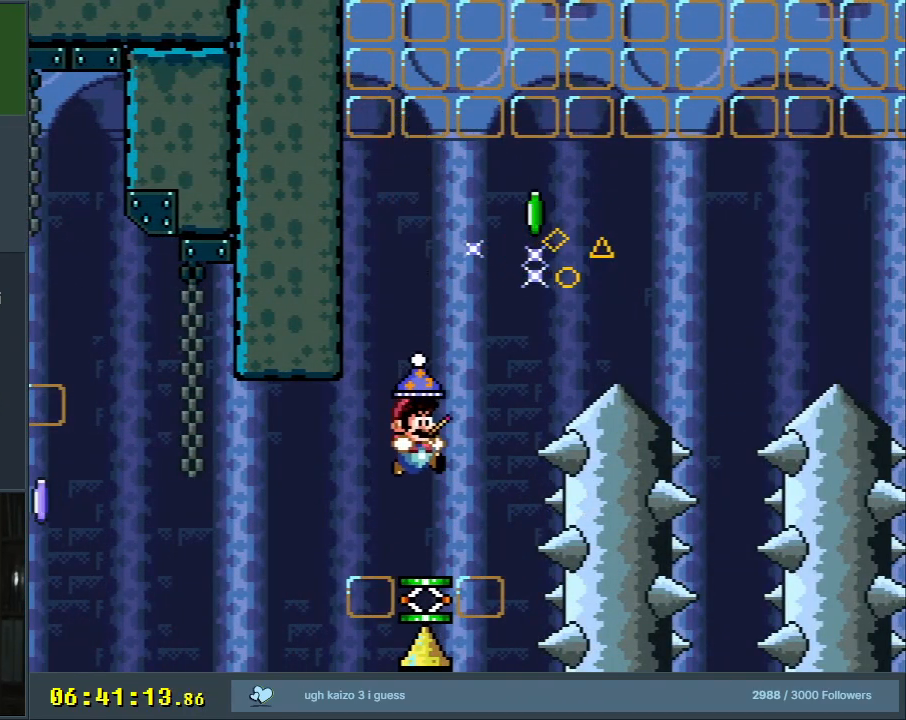
{"buttons": ["Y"], "events": []}
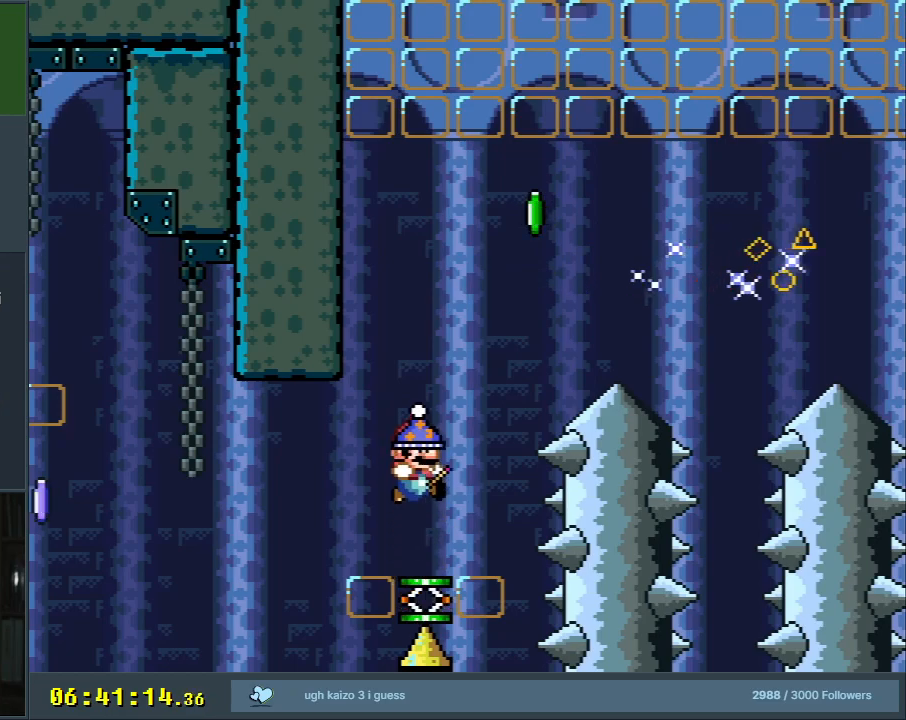
{"buttons": ["B", "Y"], "events": [[17, "DPAD_RIGHT", "down"], [67, "DPAD_RIGHT", "up"], [483, "B", "down"]]}
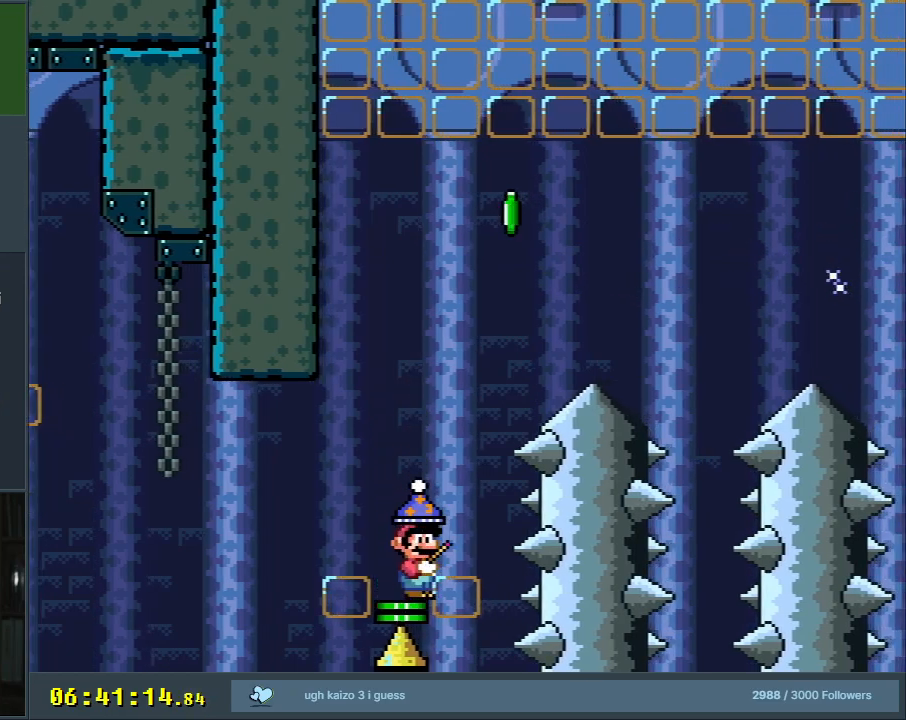
{"buttons": ["B", "Y"], "events": [[50, "DPAD_RIGHT", "down"], [483, "DPAD_RIGHT", "up"]]}
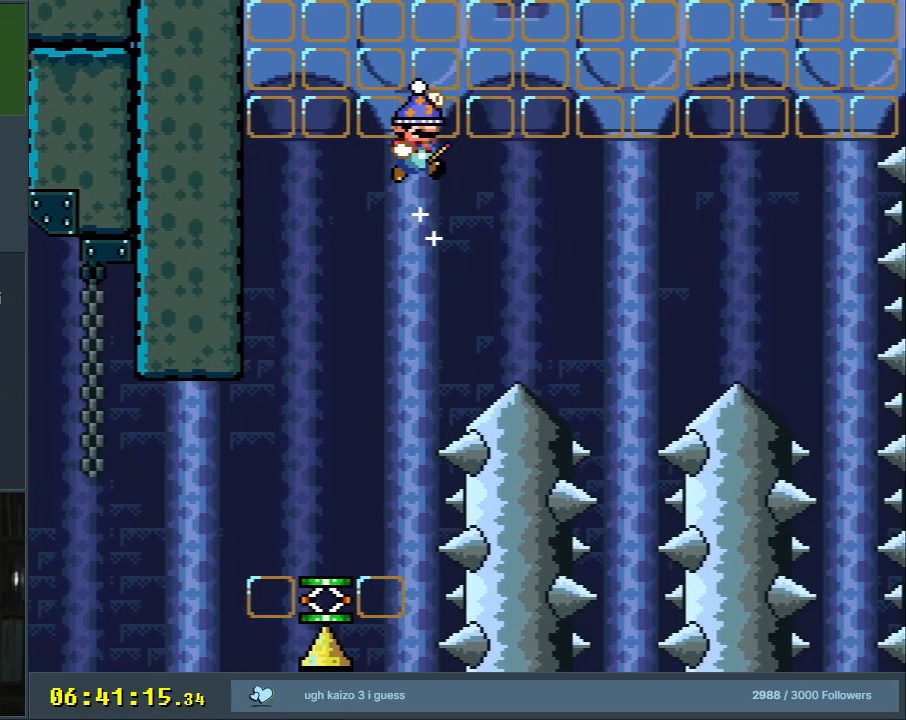
{"buttons": ["B", "Y"], "events": [[167, "DPAD_LEFT", "down"], [483, "DPAD_LEFT", "up"]]}
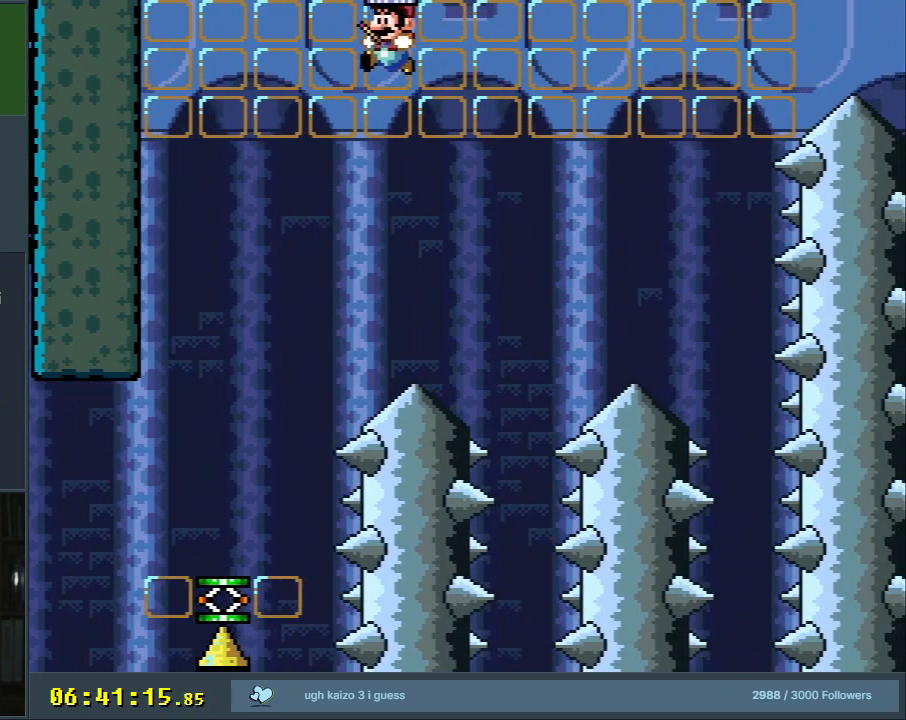
{"buttons": ["Y", "DPAD_RIGHT"], "events": [[350, "B", "up"], [450, "DPAD_RIGHT", "down"]]}
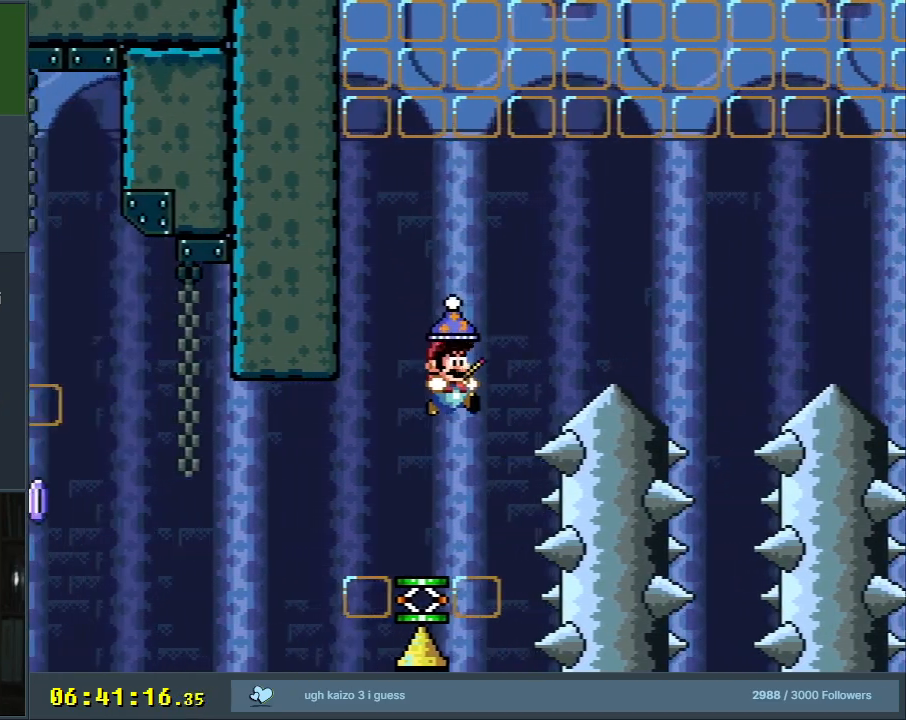
{"buttons": ["Y"], "events": [[17, "DPAD_RIGHT", "up"]]}
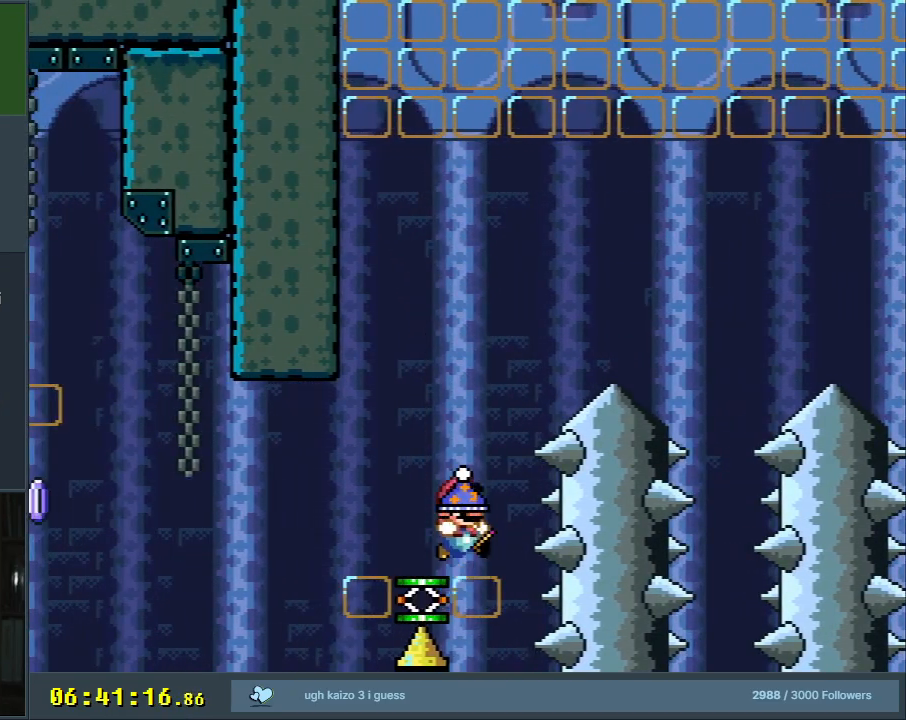
{"buttons": ["Y", "DPAD_RIGHT"], "events": [[33, "DPAD_LEFT", "down"], [167, "DPAD_LEFT", "up"], [433, "DPAD_RIGHT", "down"]]}
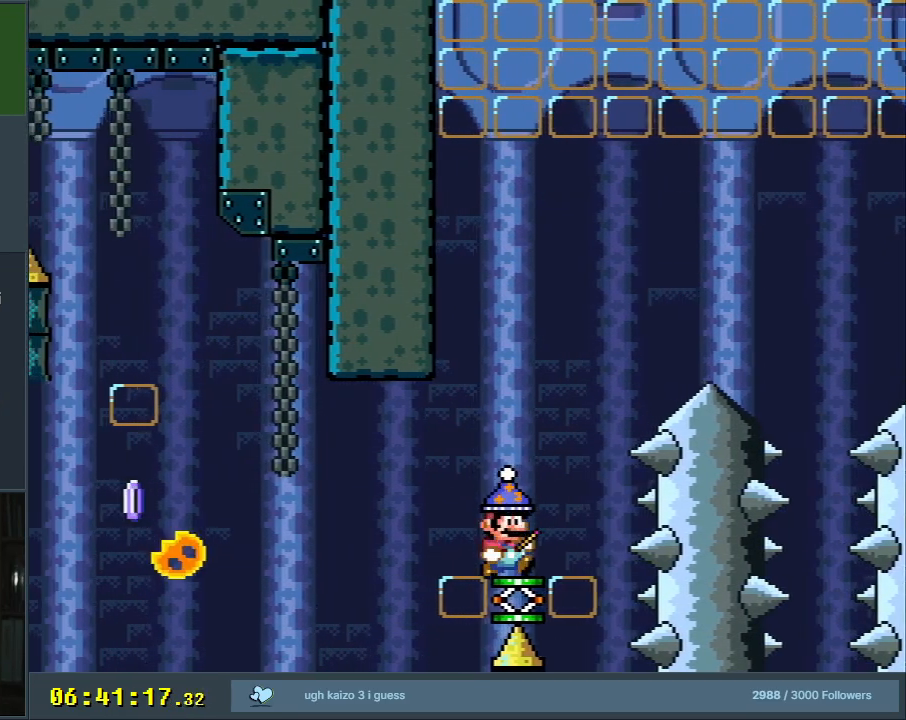
{"buttons": ["B", "X", "Y", "DPAD_RIGHT"], "events": [[17, "B", "down"], [483, "X", "down"]]}
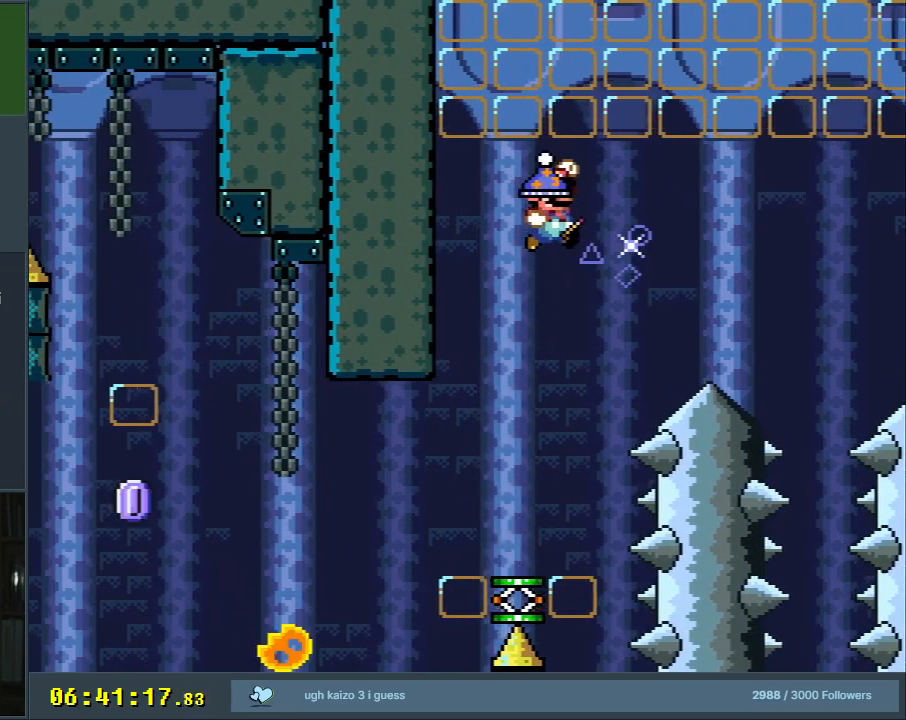
{"buttons": ["B", "Y"], "events": [[217, "X", "up"], [467, "DPAD_RIGHT", "up"]]}
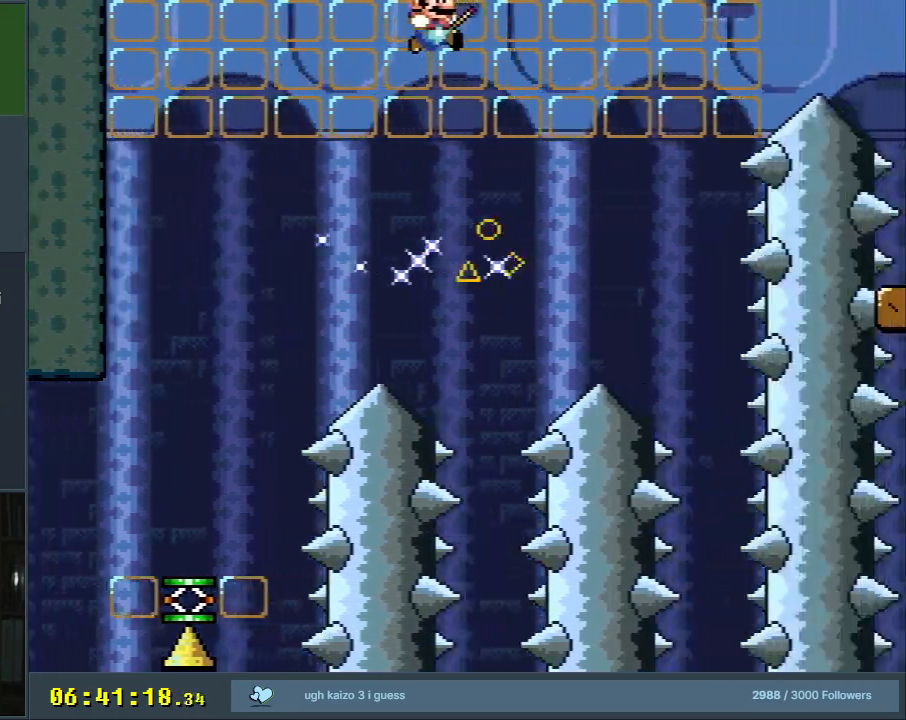
{"buttons": ["B", "Y", "DPAD_RIGHT"], "events": [[183, "DPAD_RIGHT", "down"]]}
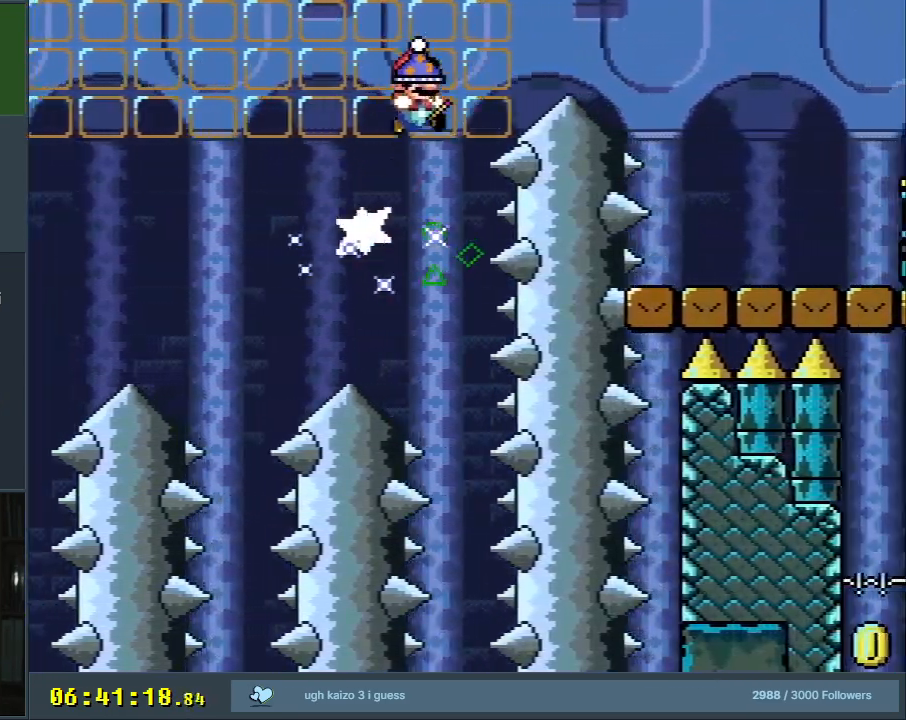
{"buttons": ["B", "Y"], "events": [[450, "DPAD_RIGHT", "up"]]}
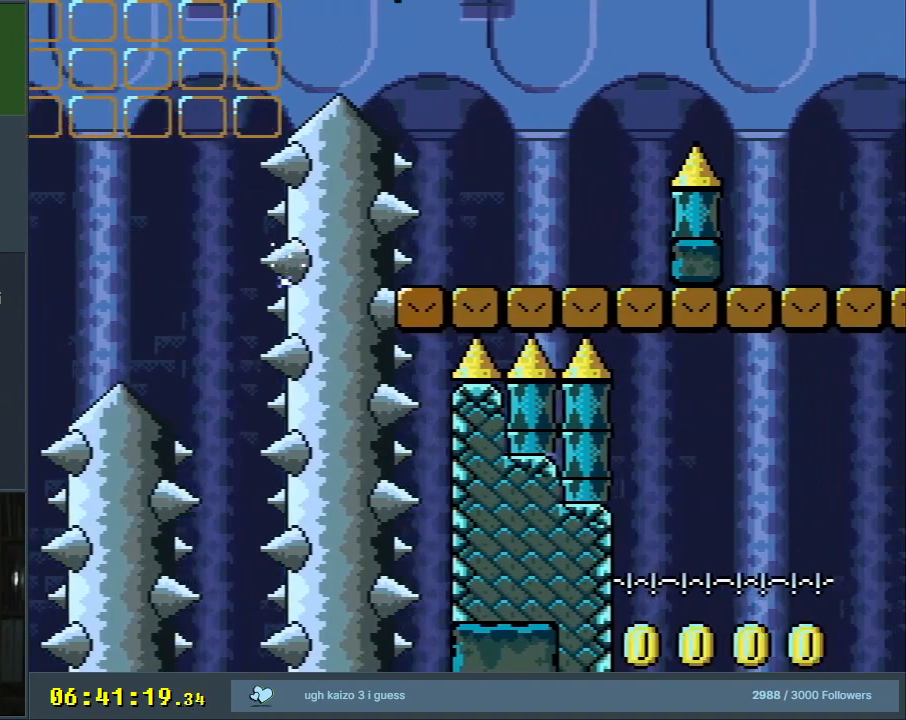
{"buttons": ["B", "Y", "DPAD_RIGHT"], "events": [[17, "DPAD_LEFT", "down"], [117, "DPAD_LEFT", "up"], [133, "DPAD_UP", "down"], [167, "DPAD_UP", "up"], [200, "DPAD_RIGHT", "down"], [317, "B", "up"], [500, "B", "down"]]}
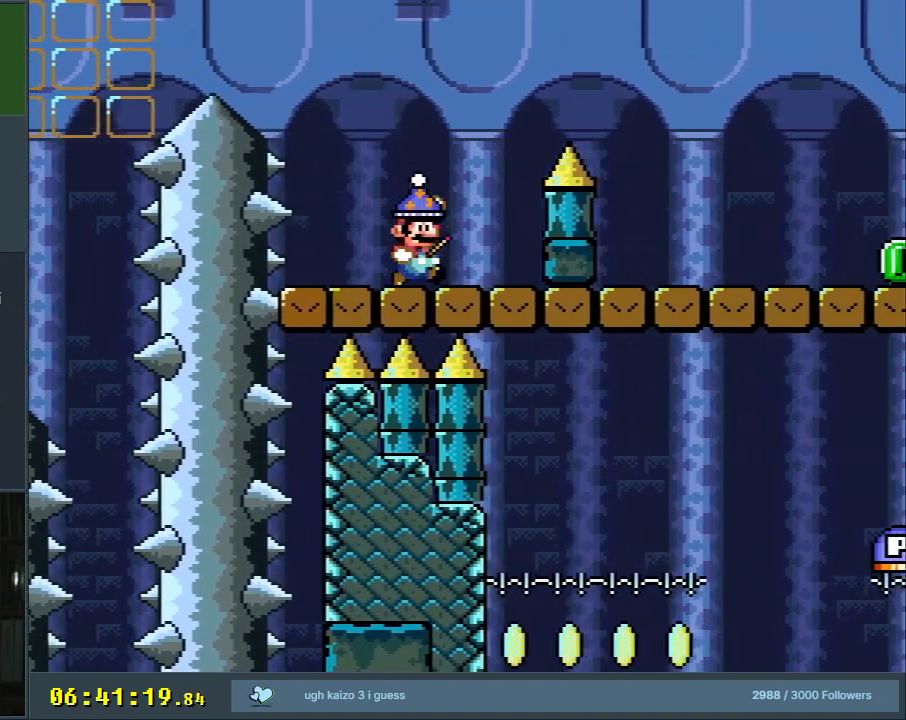
{"buttons": ["B", "Y", "DPAD_RIGHT"], "events": []}
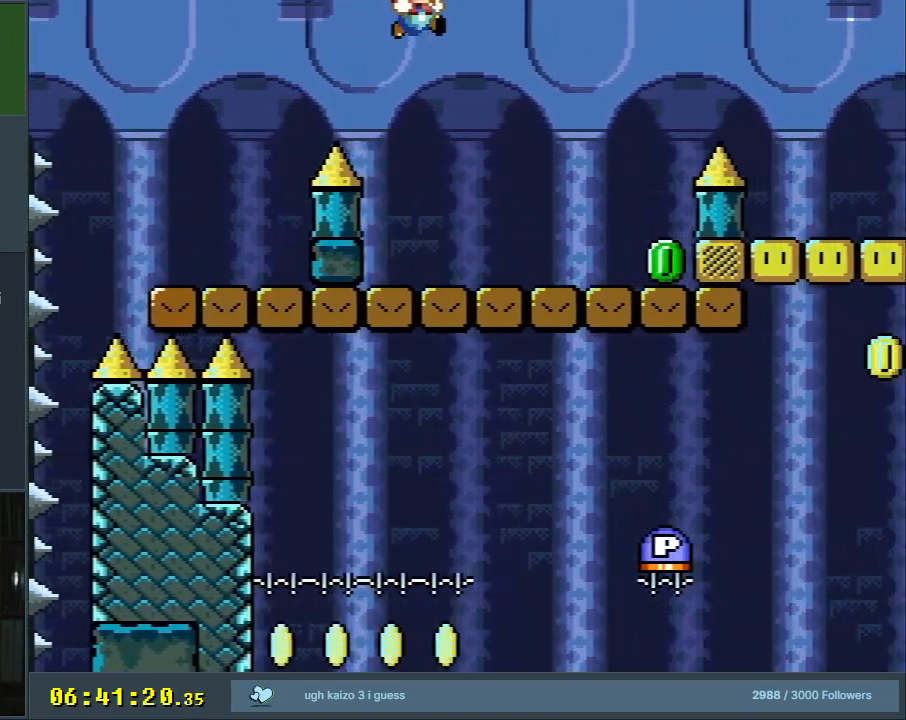
{"buttons": ["Y"], "events": [[233, "DPAD_RIGHT", "up"], [267, "B", "up"]]}
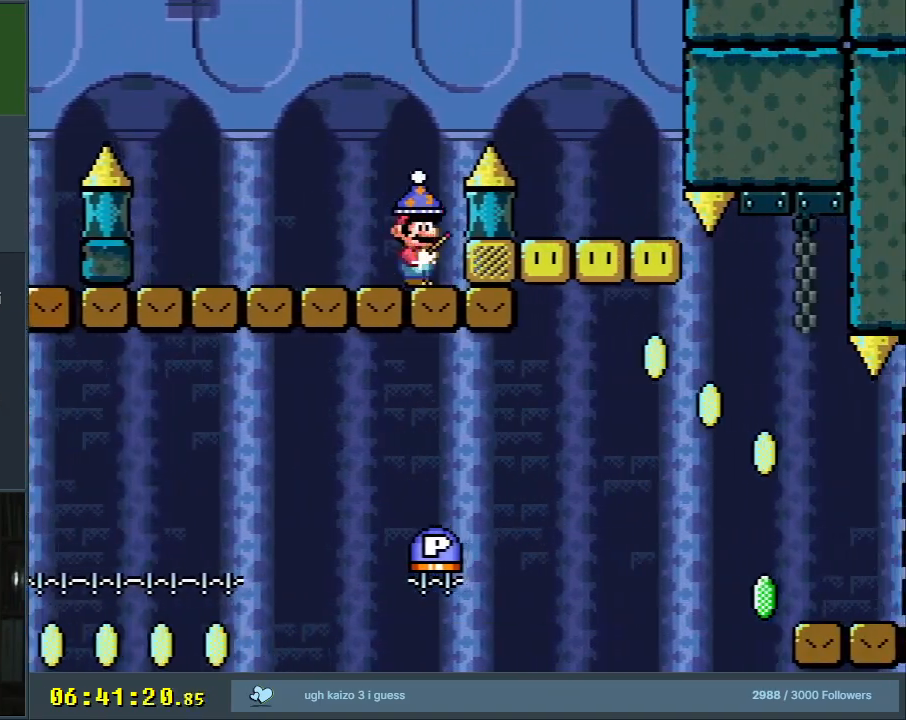
{"buttons": ["X", "Y"], "events": [[67, "X", "down"], [150, "X", "up"], [250, "X", "down"], [367, "X", "up"], [450, "X", "down"]]}
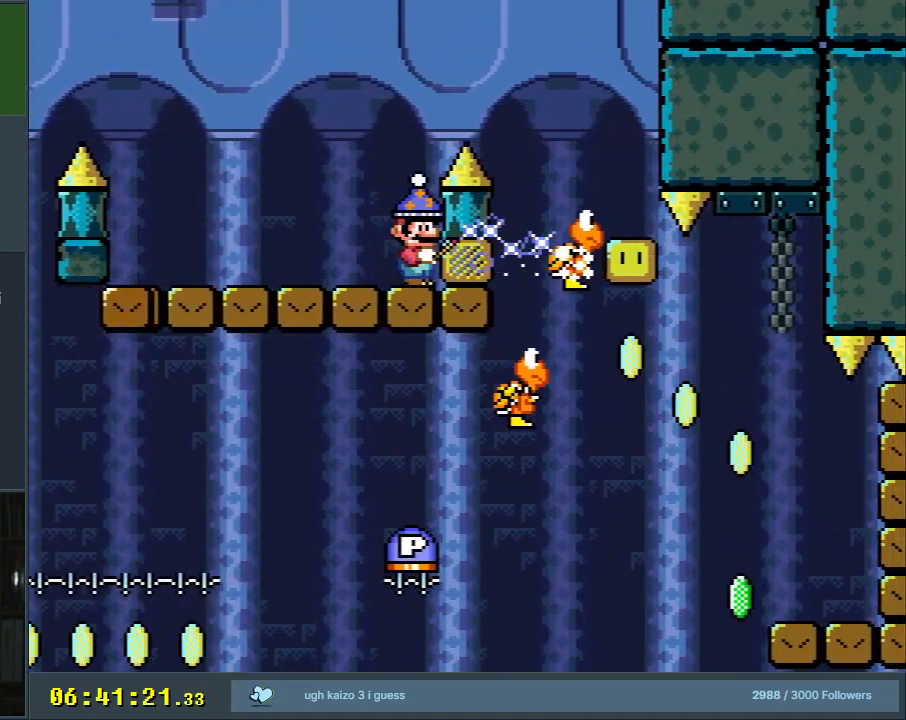
{"buttons": ["Y", "DPAD_LEFT"], "events": [[50, "X", "up"], [167, "X", "down"], [283, "X", "up"], [400, "DPAD_LEFT", "down"]]}
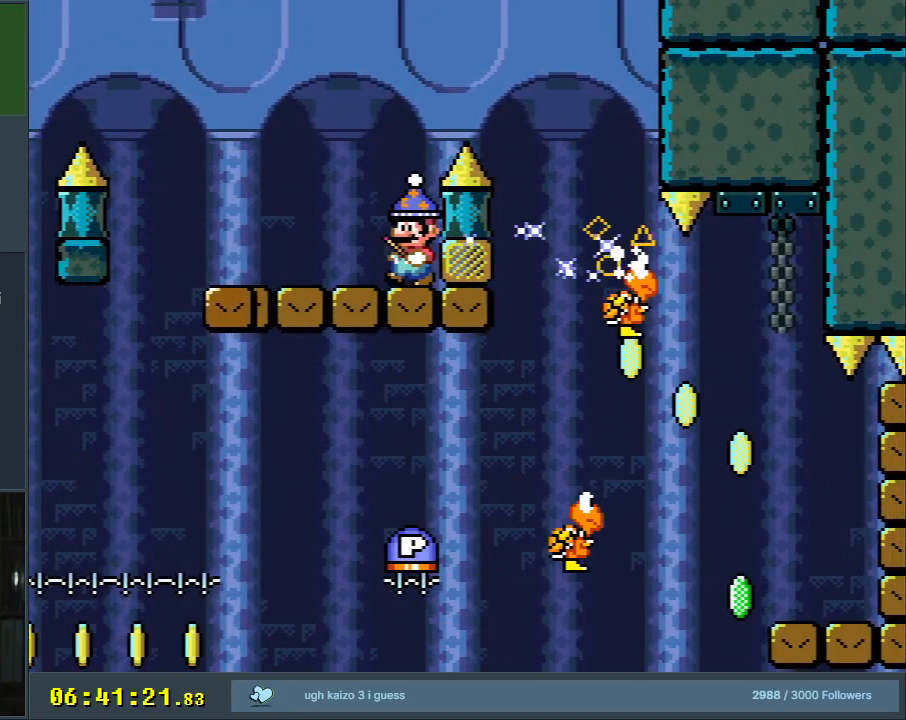
{"buttons": ["B", "Y", "DPAD_RIGHT"], "events": [[33, "DPAD_LEFT", "up"], [317, "B", "down"], [400, "DPAD_RIGHT", "down"]]}
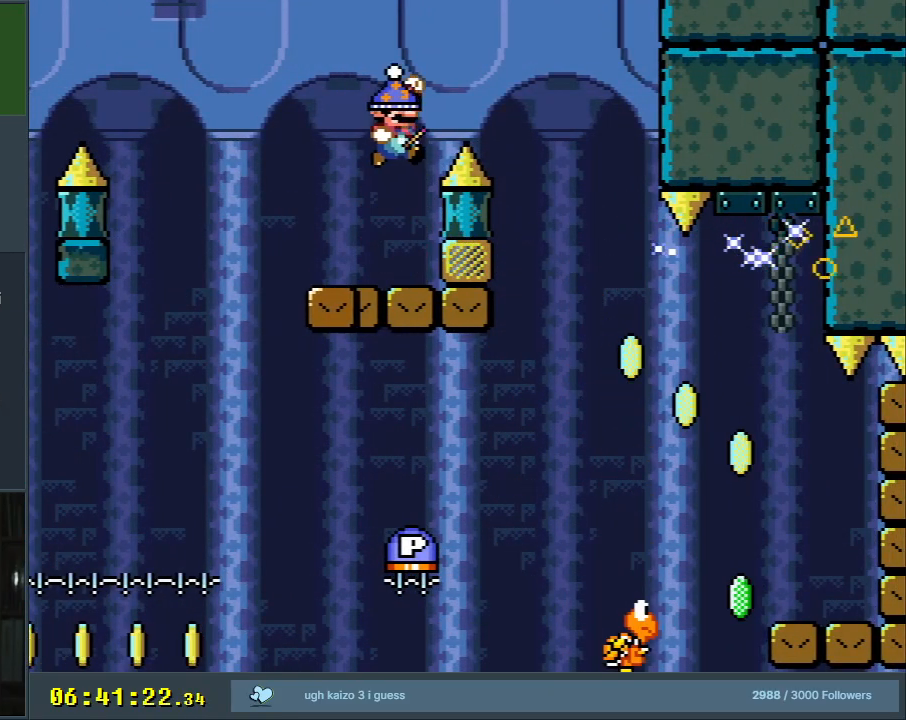
{"buttons": ["B", "Y", "DPAD_LEFT"], "events": [[217, "DPAD_RIGHT", "up"], [483, "DPAD_LEFT", "down"]]}
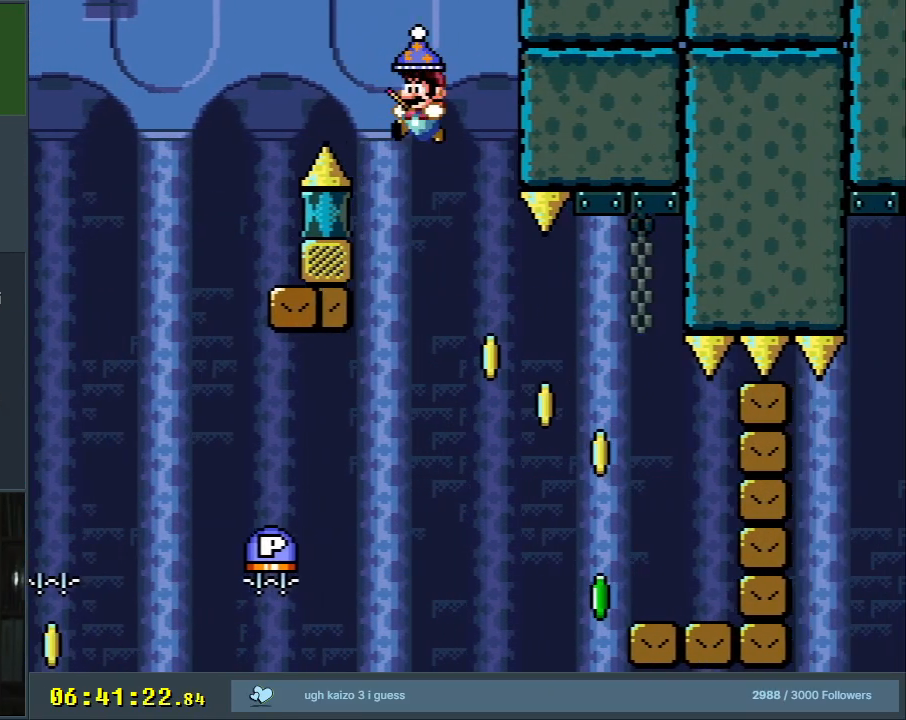
{"buttons": ["B"], "events": [[133, "DPAD_LEFT", "up"], [233, "DPAD_LEFT", "down"], [500, "DPAD_LEFT", "up"], [500, "Y", "up"]]}
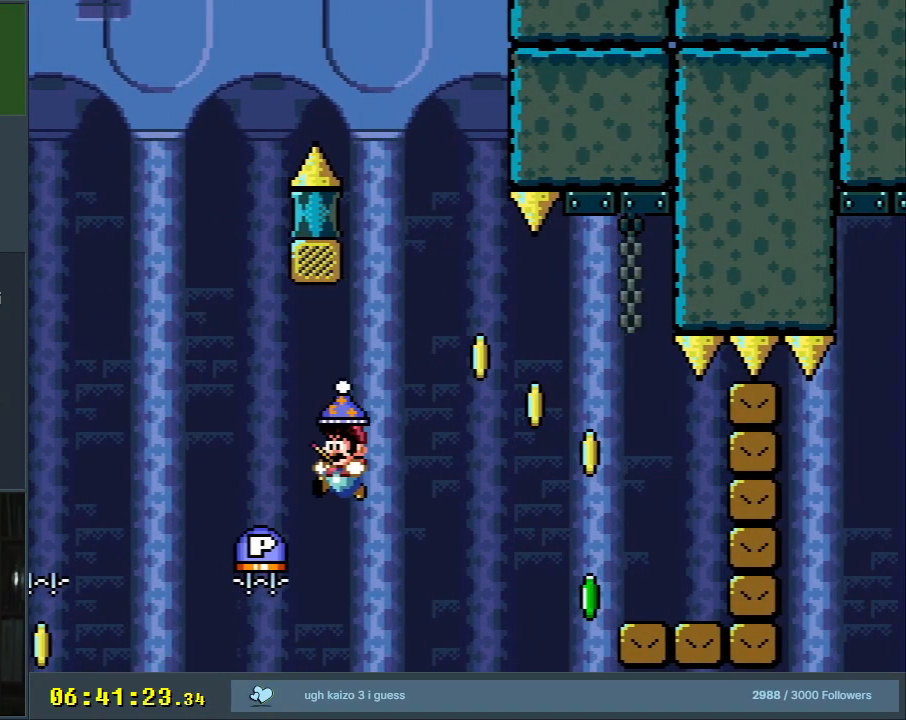
{"buttons": [], "events": [[117, "B", "up"]]}